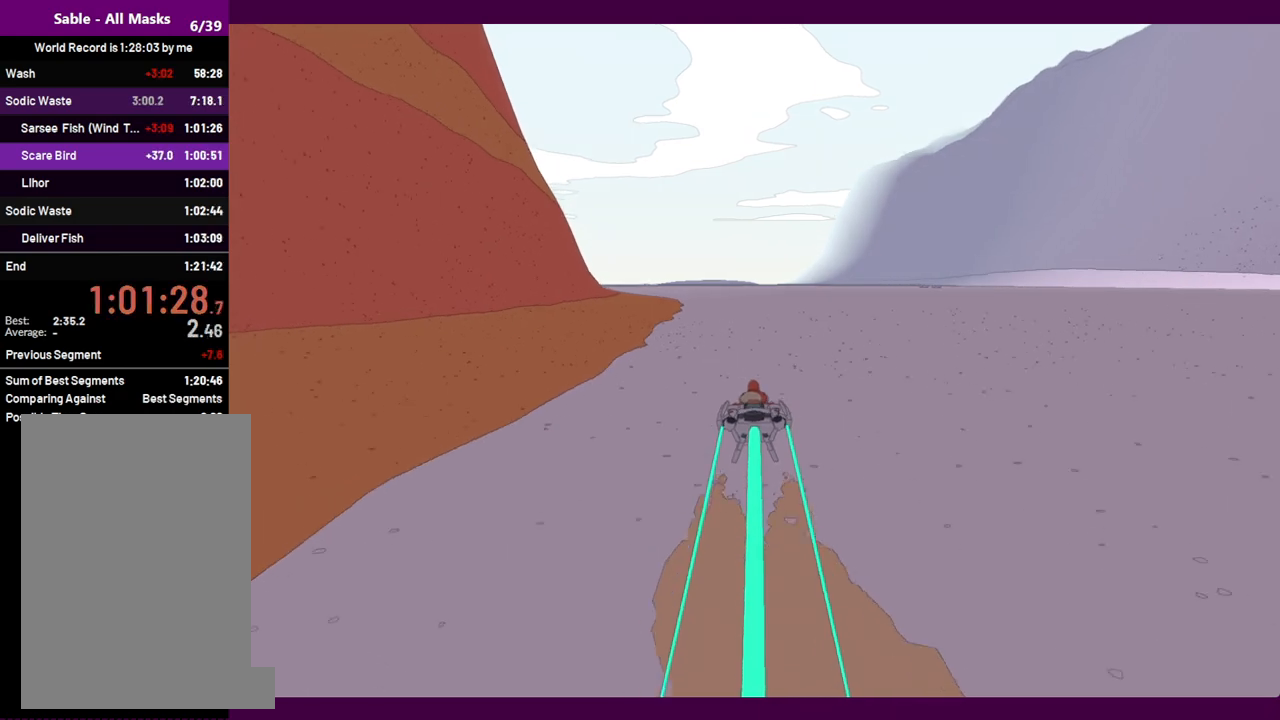
Gameplay with keyboard and mouse; each line is a JSON object with the keys and mouse buttons held at the frame after it. "events" lists presses ("down") and releases ("up") of "1", "2", "3", "4", "5", "a", "alt", "c", "ctrl", "d", "e", "f", "q", "r", "s", "shift", "space", "v", "w", "x", "z", "mouse_left", "mouse_middle", "mouse_right", "mouse_wheel_up" and "mouse_wheel_down" between this image and that frame as [ms after this image, input, new state], when the widget could be followed in between. "mouse_left", "mouse_middle", "mouse_right", "mouse_wheel_up", "mouse_wheel_down" = the "left", "middle", "right", "wheel_up", "wheel_down" buttons of the "mouse" list. No other keys are recorded. Mouse movement is not recorded.
{"keys": ["w"], "mouse": [], "events": [[284, "a", "down"], [384, "a", "up"]]}
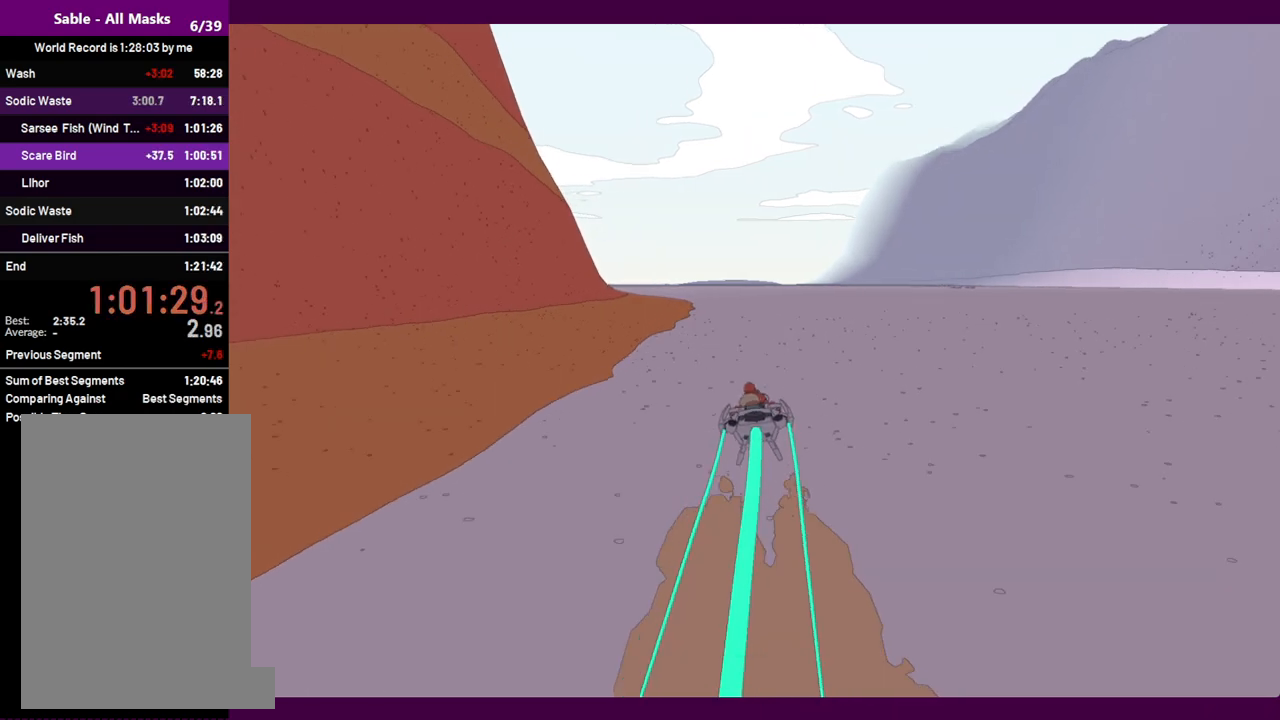
{"keys": ["w"], "mouse": [], "events": []}
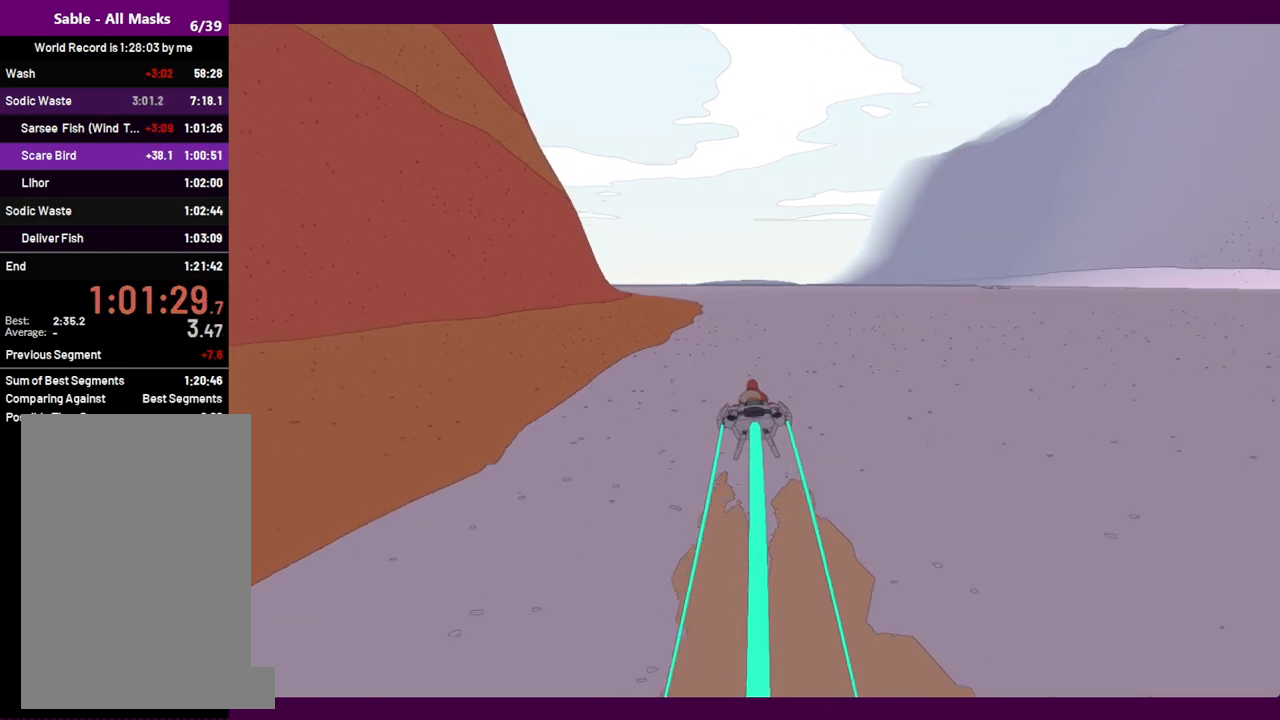
{"keys": ["w"], "mouse": [], "events": [[450, "a", "down"], [500, "a", "up"]]}
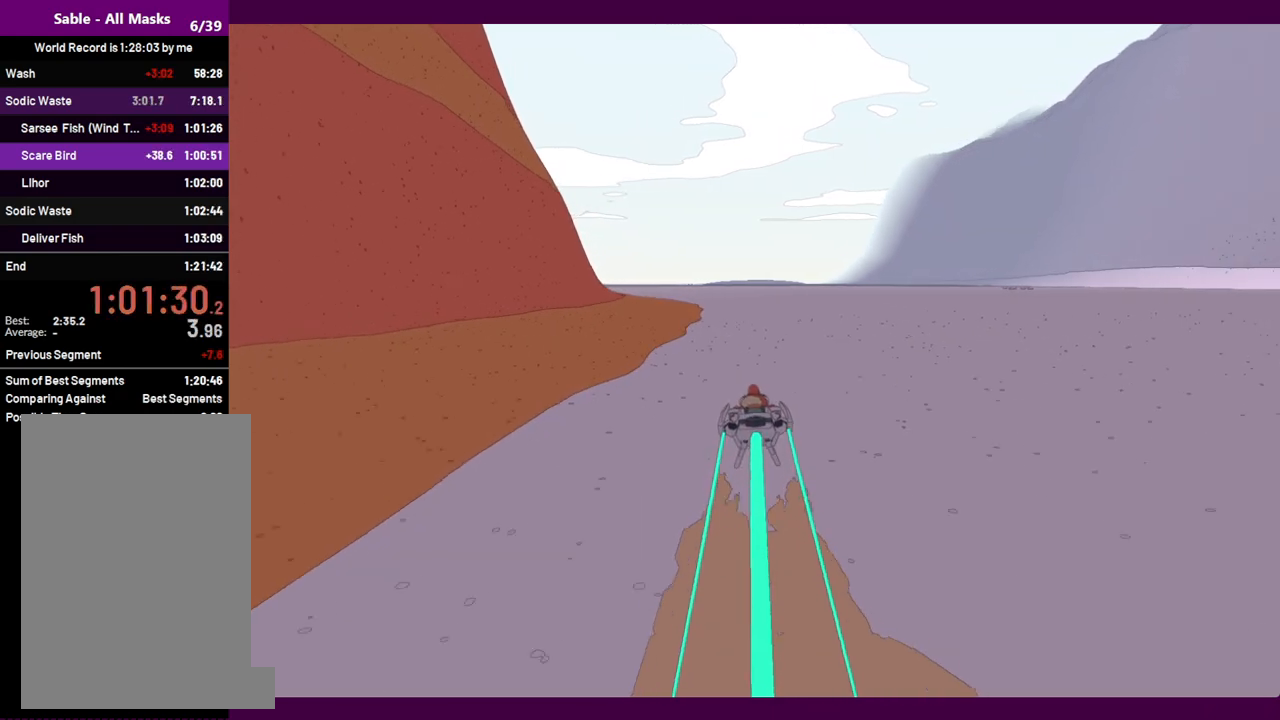
{"keys": ["w"], "mouse": [], "events": []}
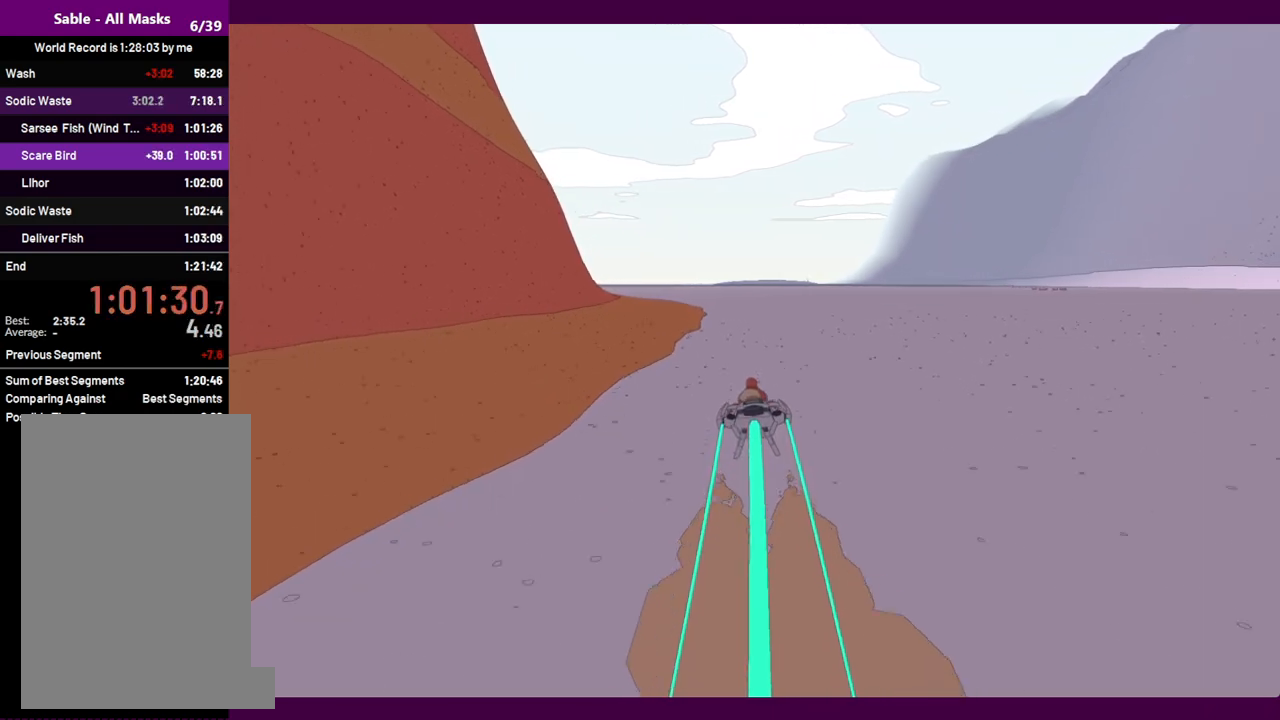
{"keys": ["w"], "mouse": [], "events": []}
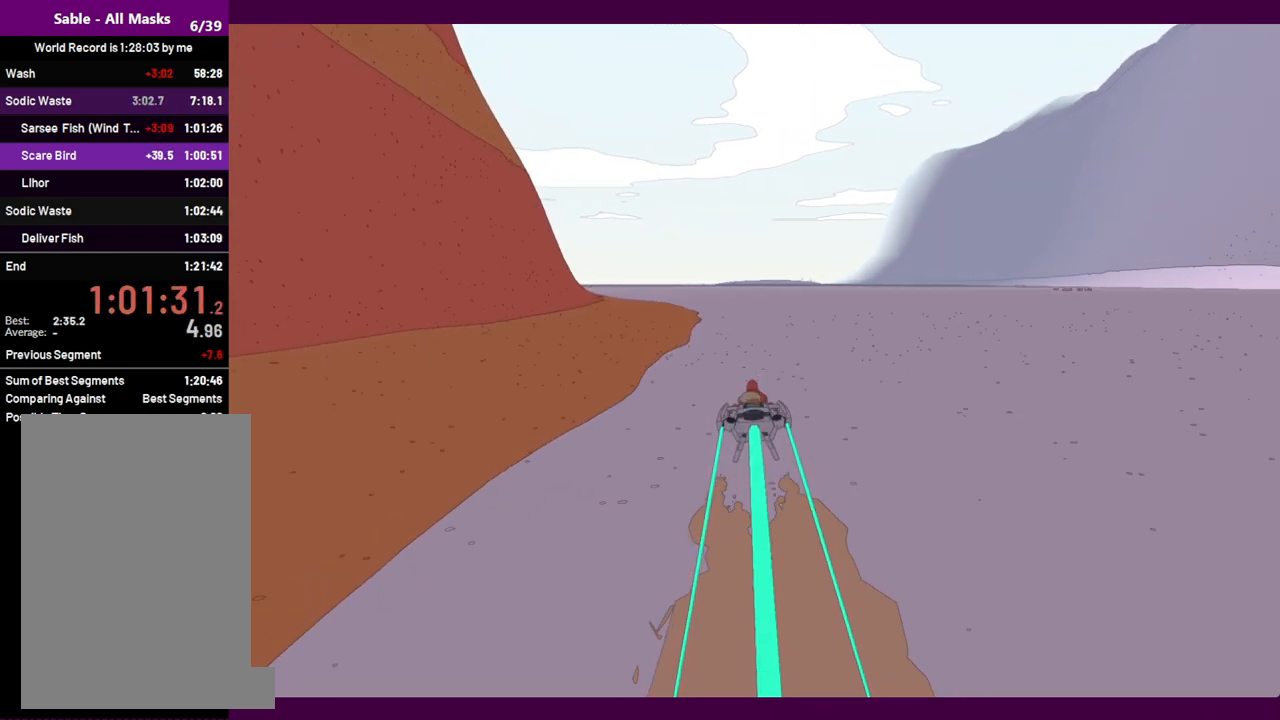
{"keys": ["w"], "mouse": [], "events": [[350, "a", "down"], [434, "a", "up"]]}
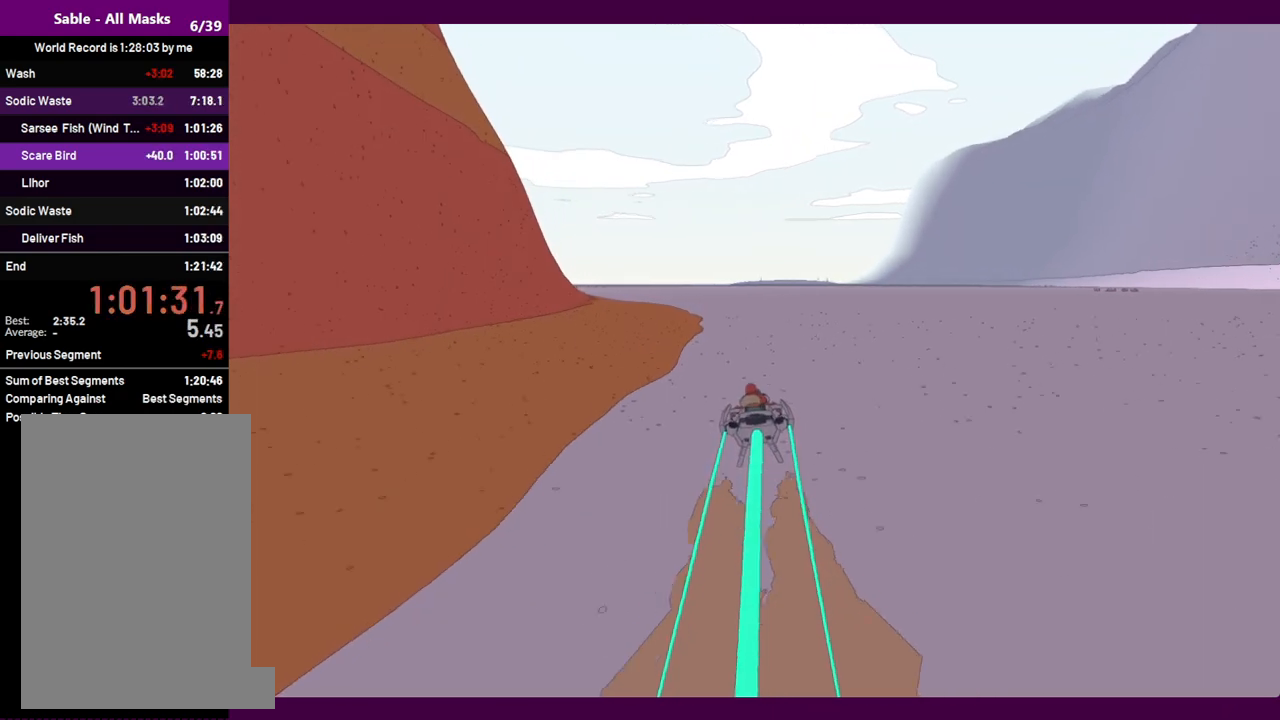
{"keys": ["w"], "mouse": [], "events": []}
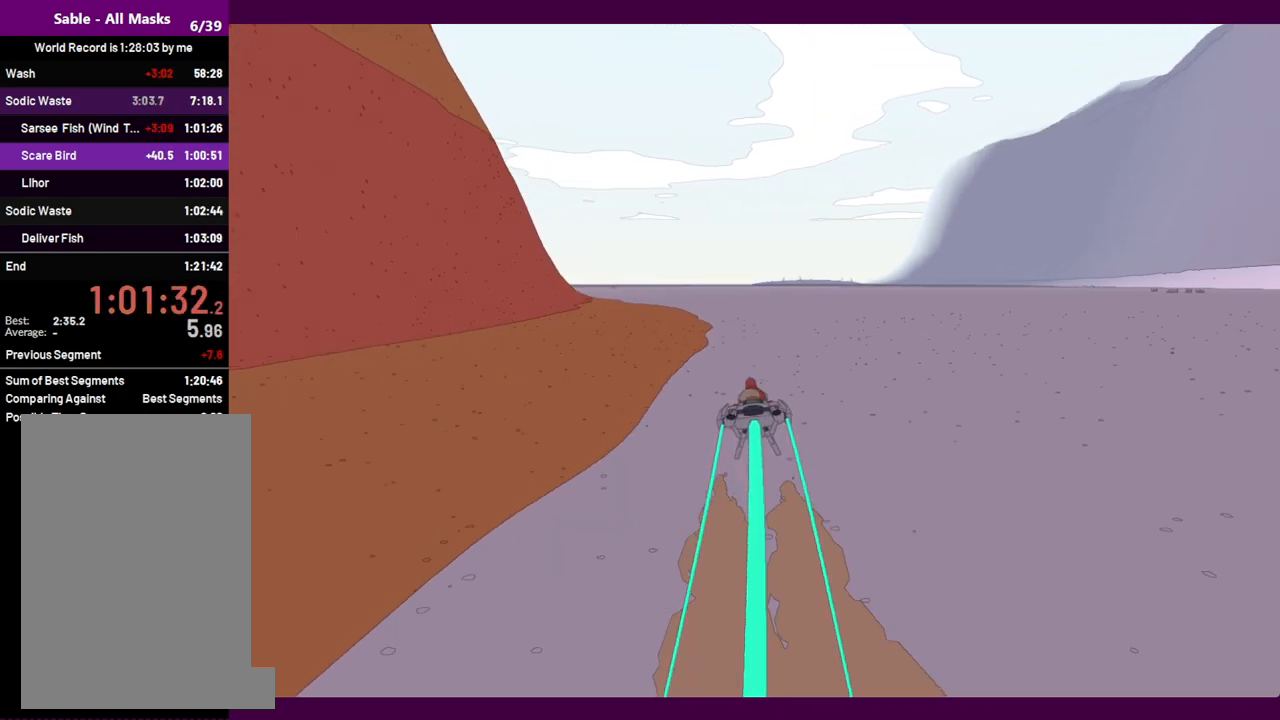
{"keys": ["w"], "mouse": [], "events": []}
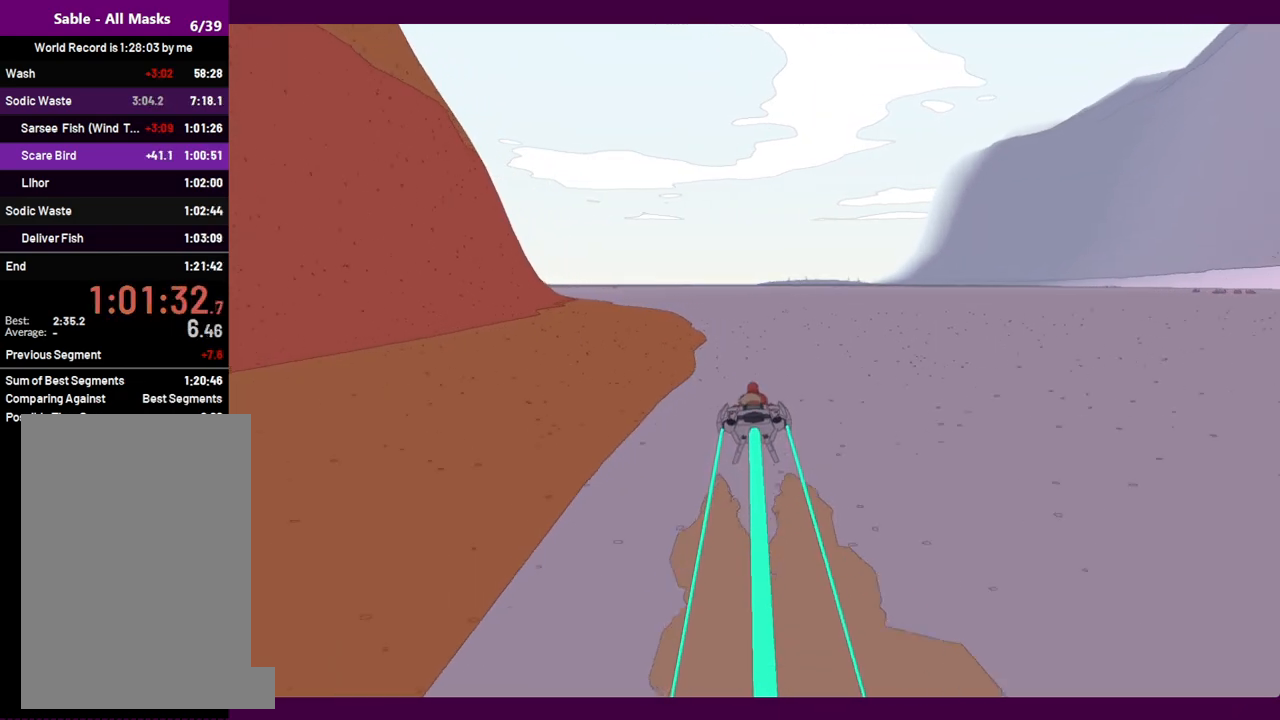
{"keys": ["w"], "mouse": [], "events": []}
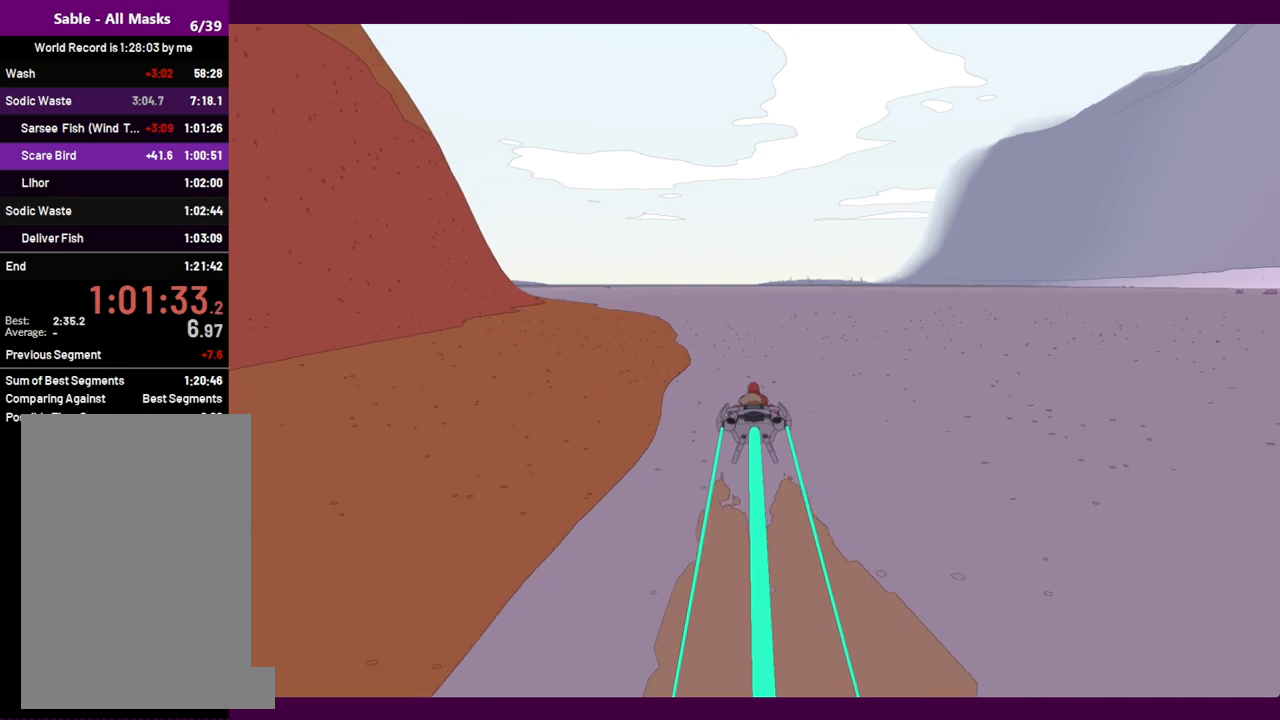
{"keys": ["w"], "mouse": [], "events": []}
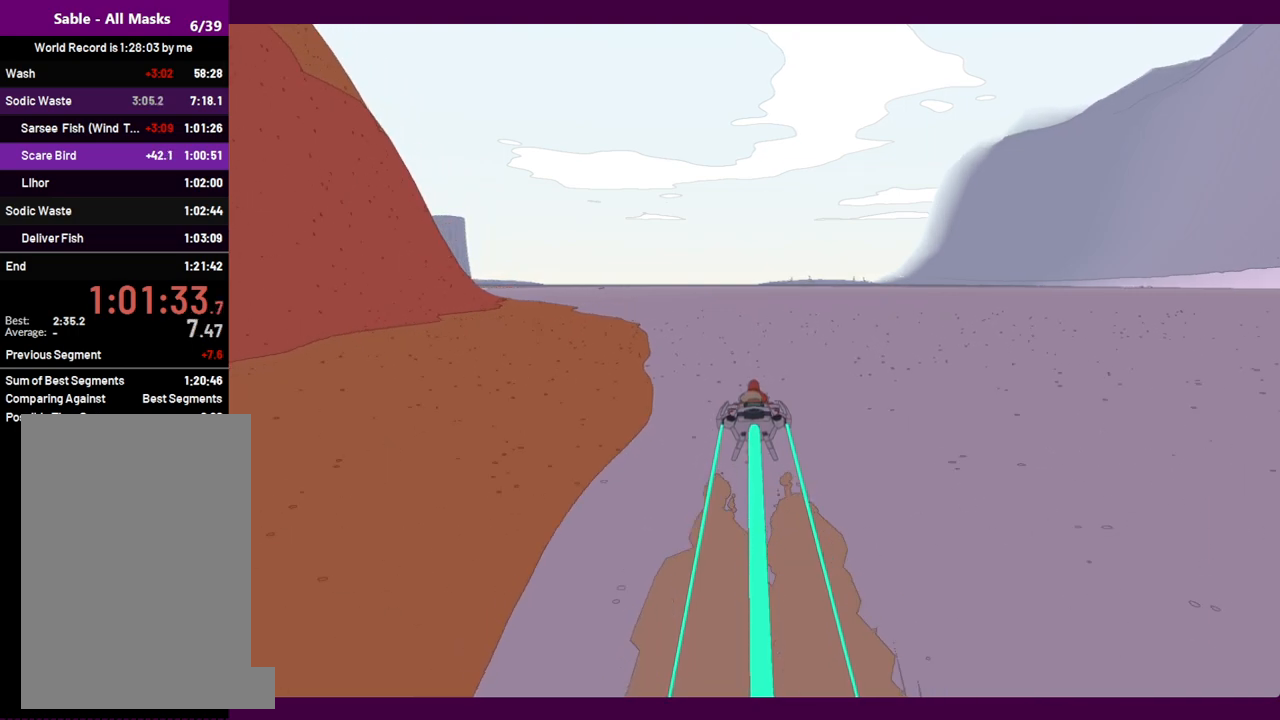
{"keys": ["w"], "mouse": [], "events": []}
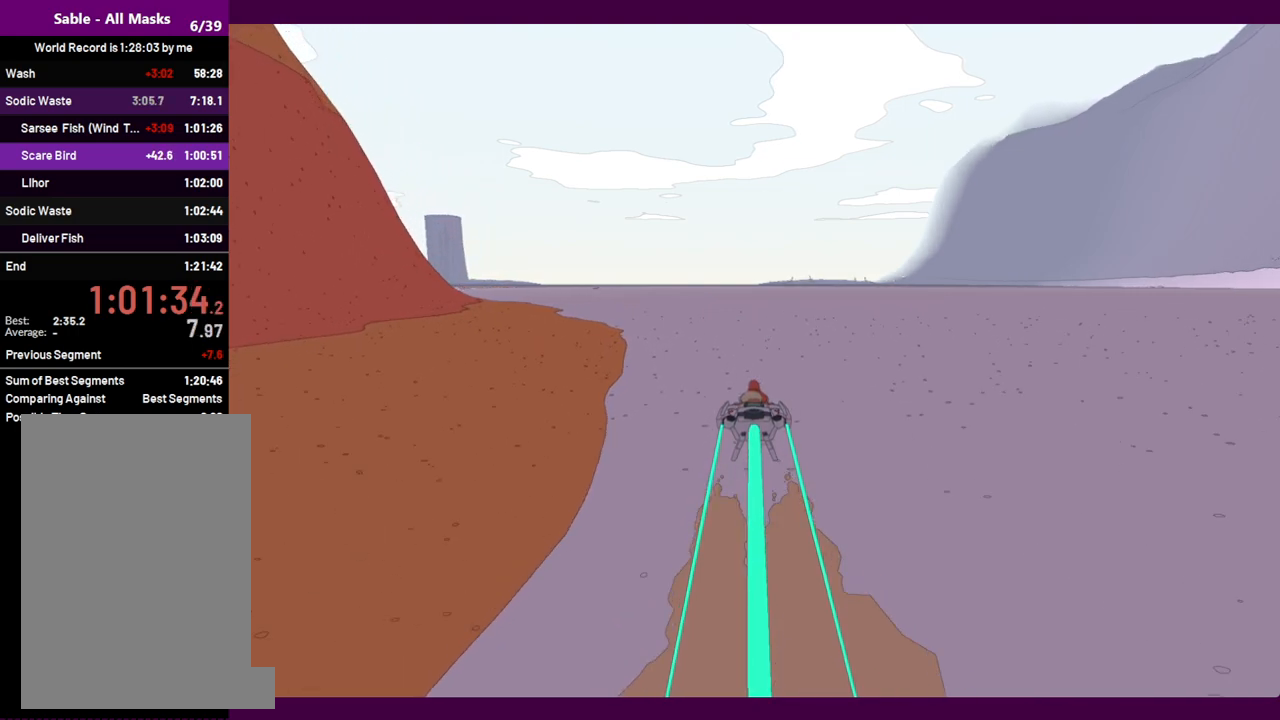
{"keys": ["w"], "mouse": [], "events": []}
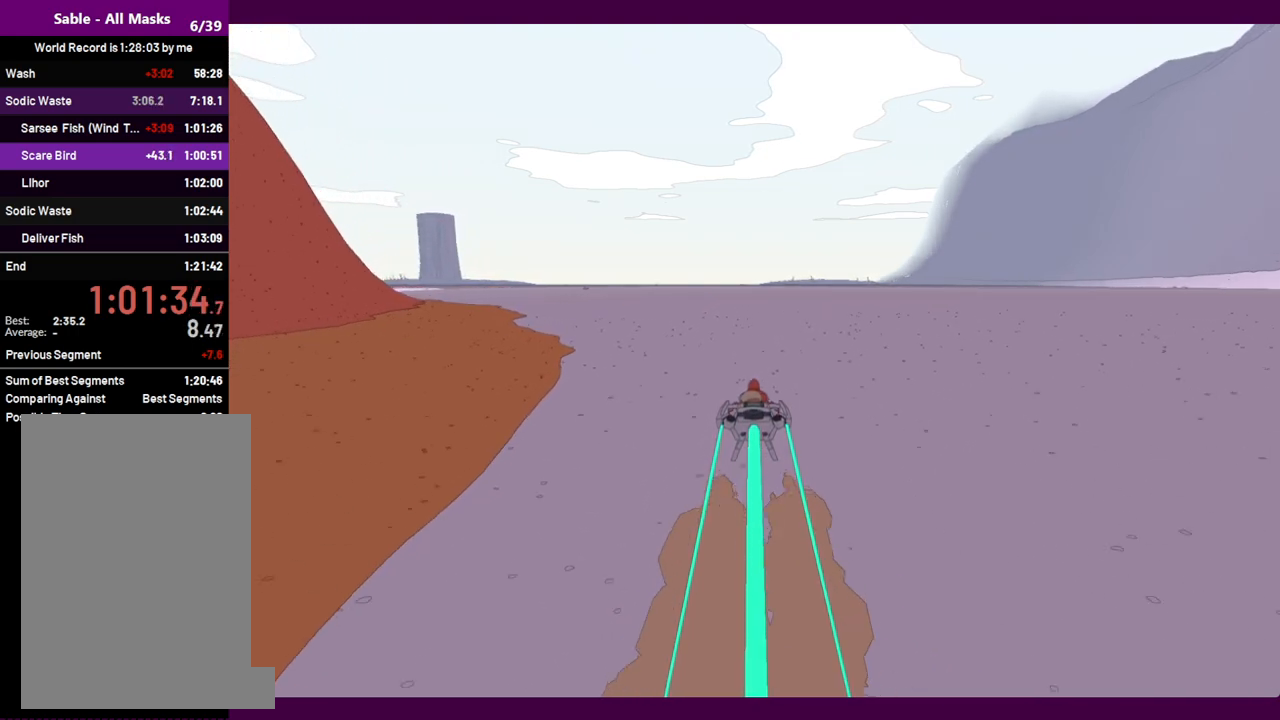
{"keys": ["w"], "mouse": [], "events": []}
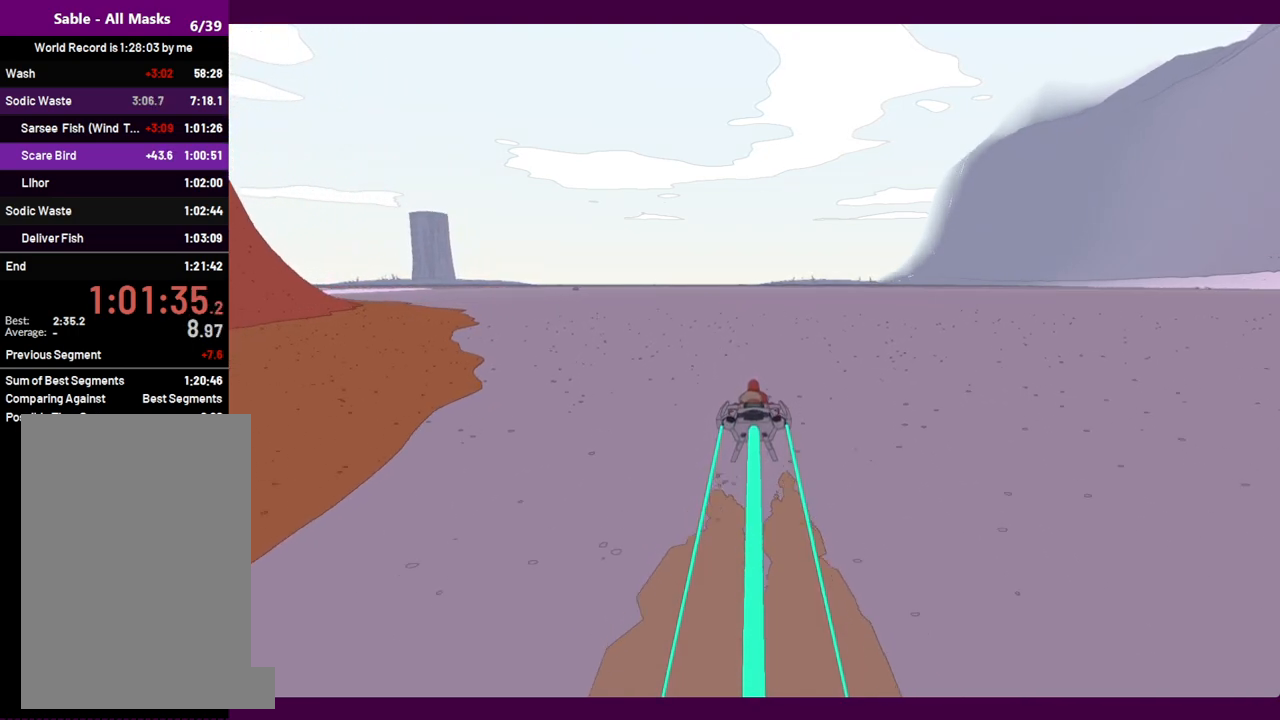
{"keys": ["w"], "mouse": [], "events": []}
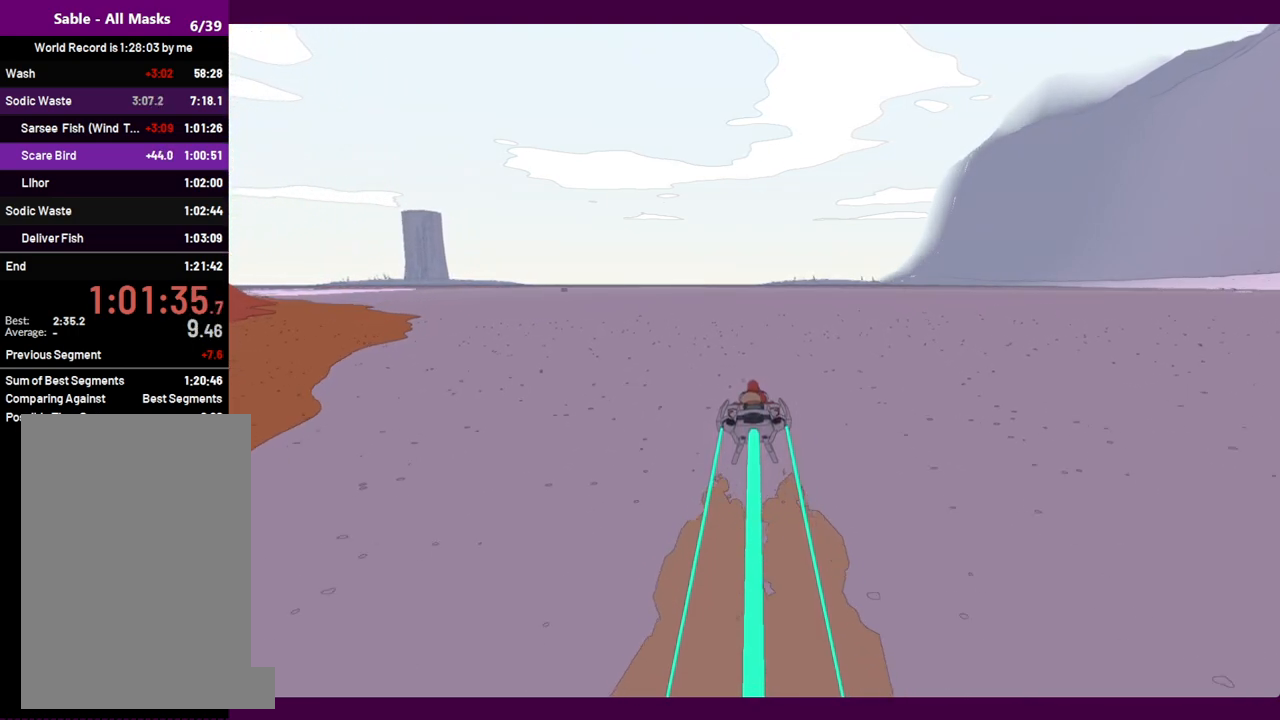
{"keys": ["w"], "mouse": [], "events": []}
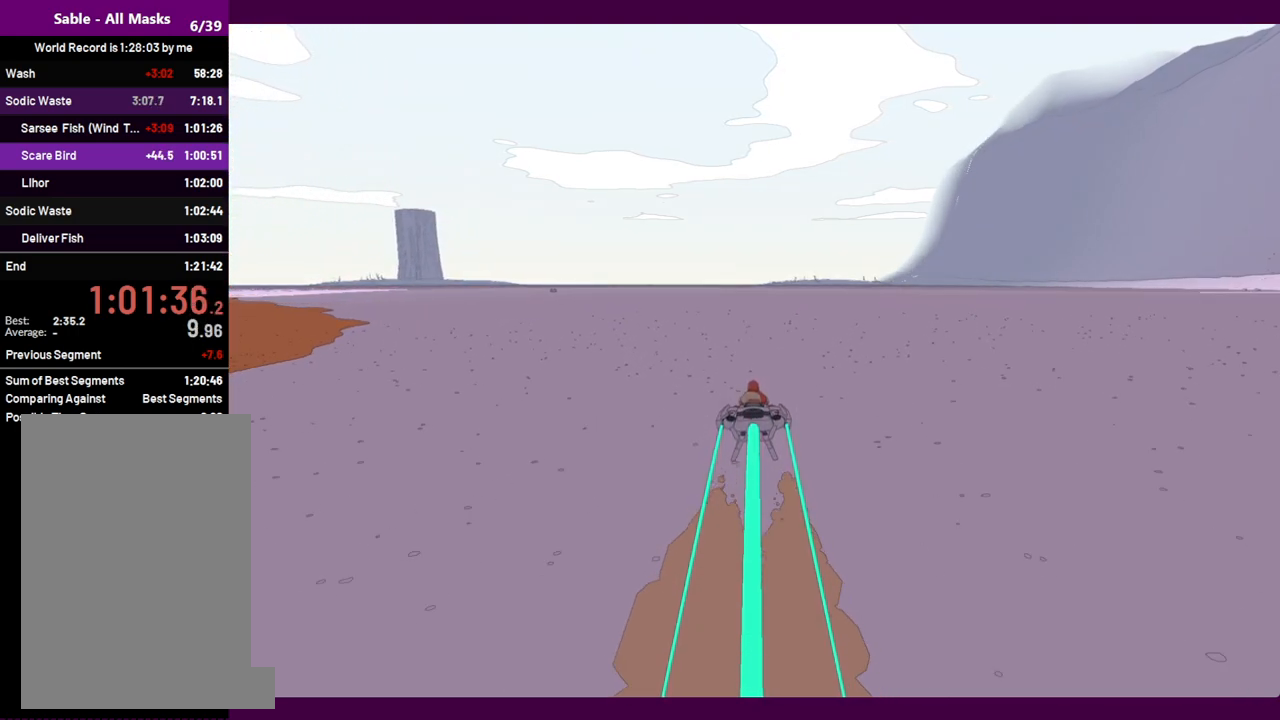
{"keys": ["w"], "mouse": [], "events": []}
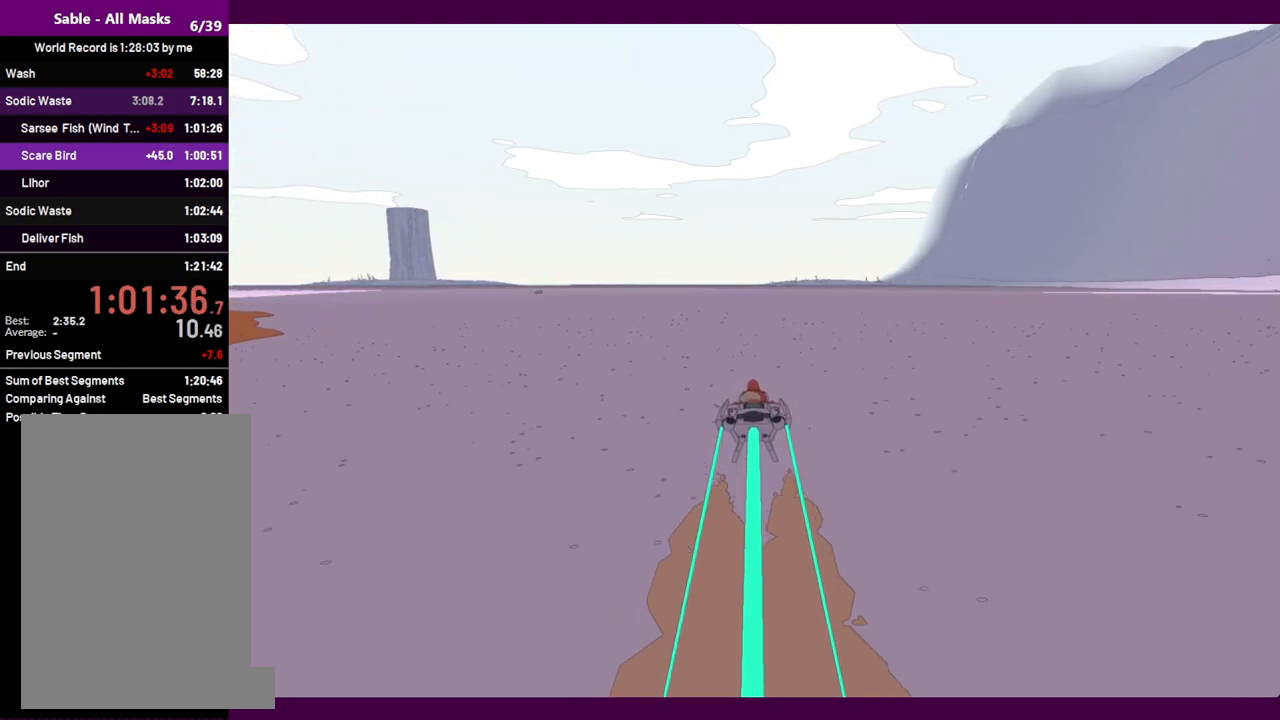
{"keys": ["w"], "mouse": [], "events": []}
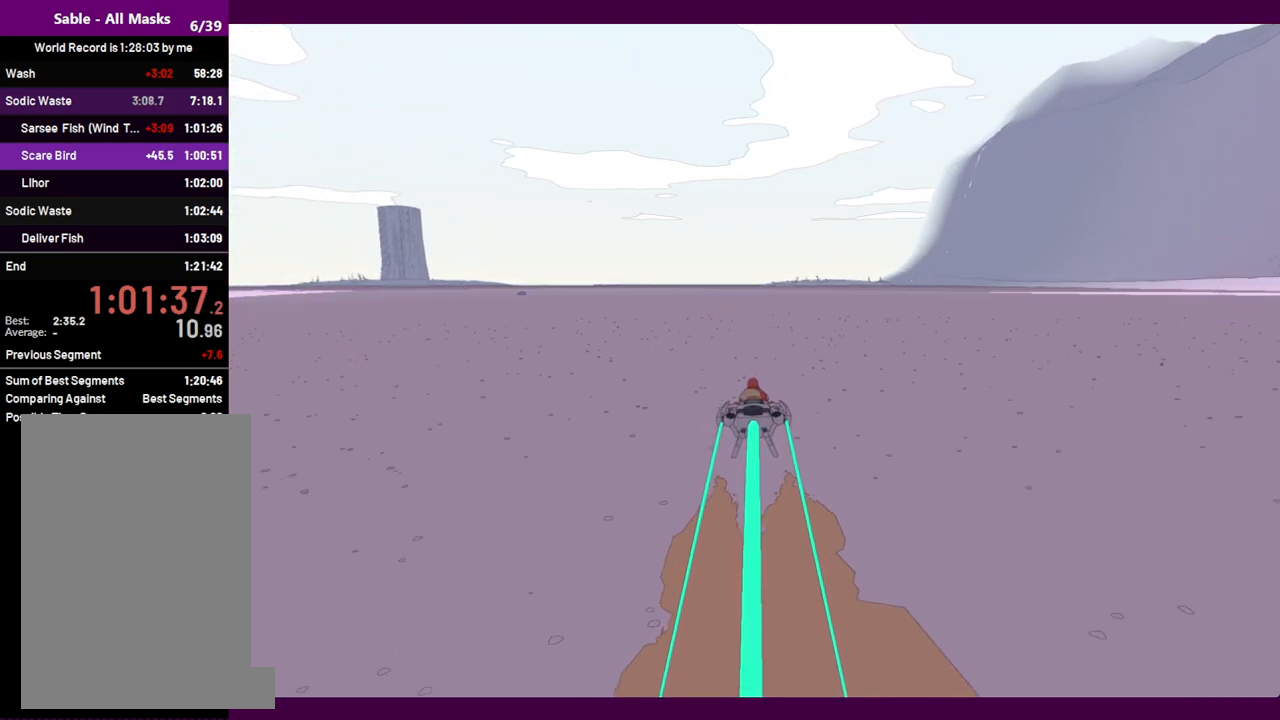
{"keys": ["w"], "mouse": [], "events": []}
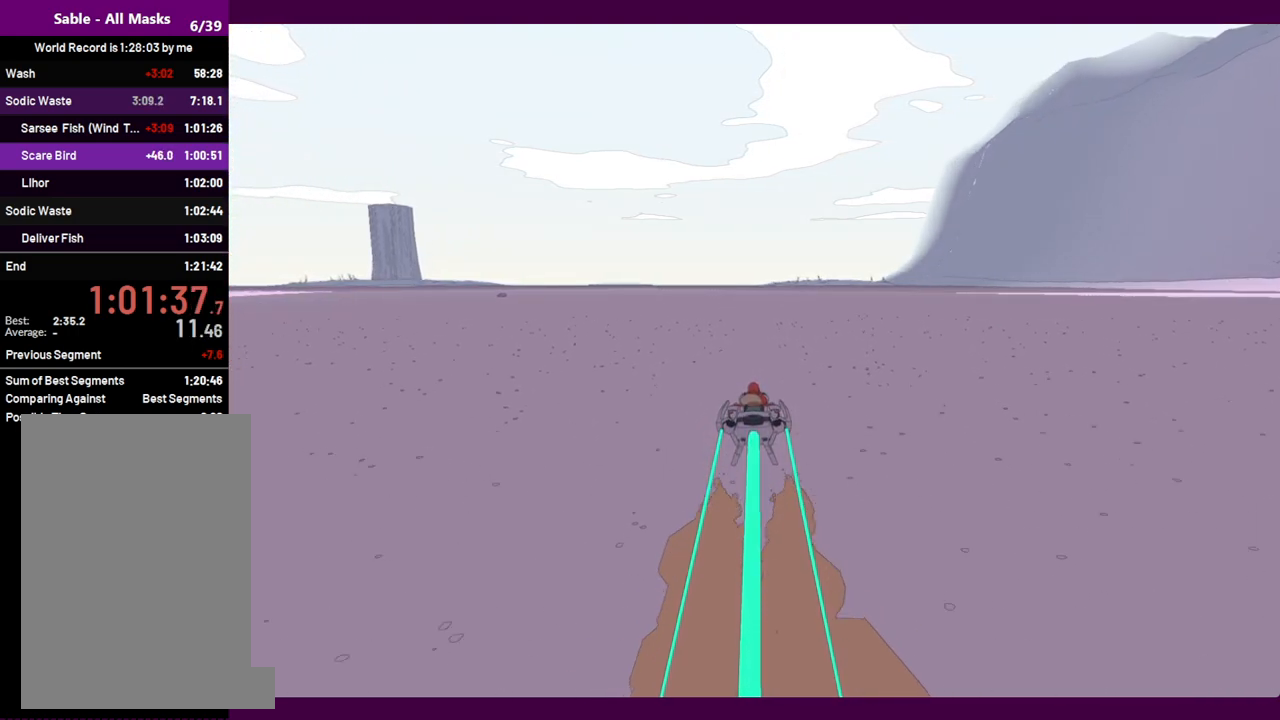
{"keys": ["w"], "mouse": [], "events": []}
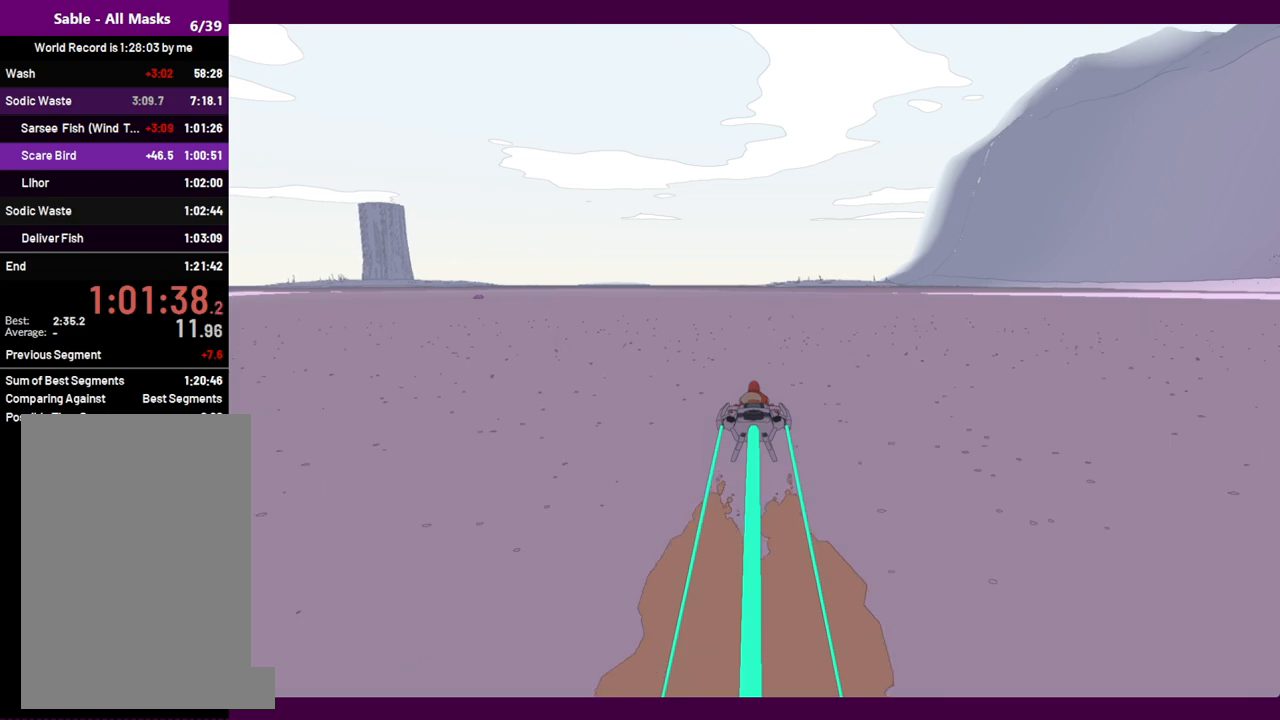
{"keys": ["w"], "mouse": [], "events": []}
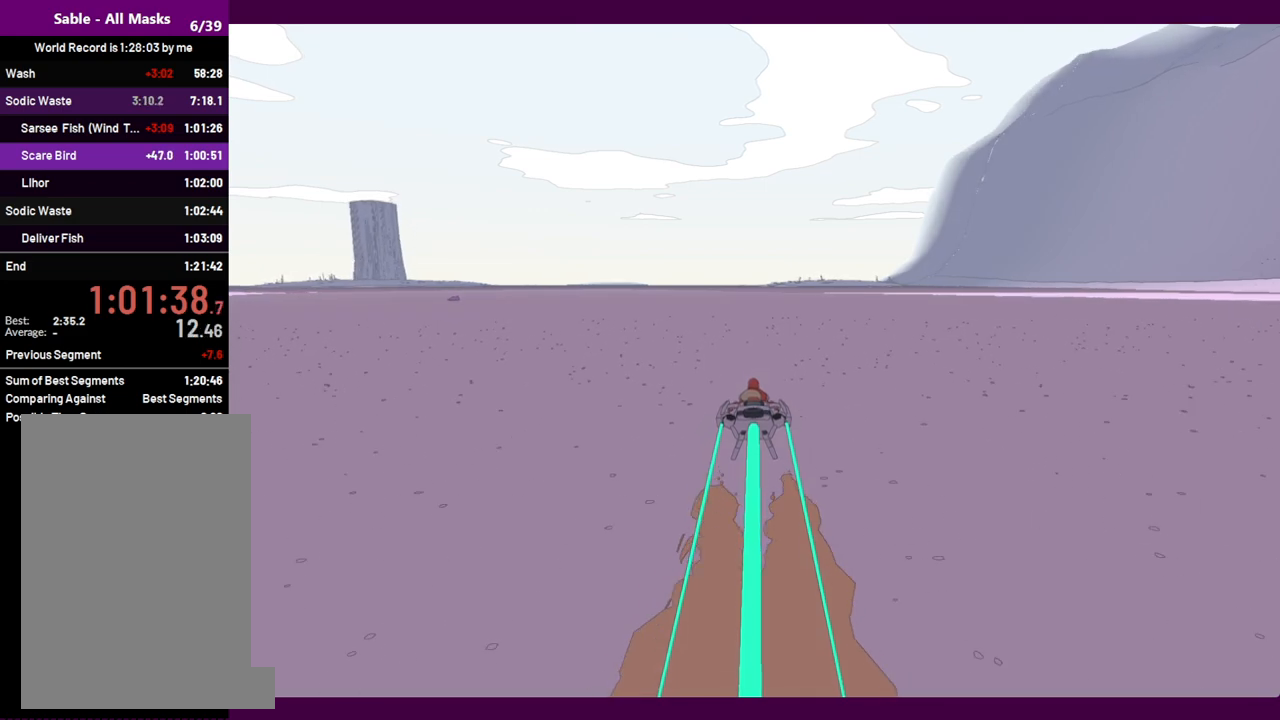
{"keys": ["w"], "mouse": [], "events": []}
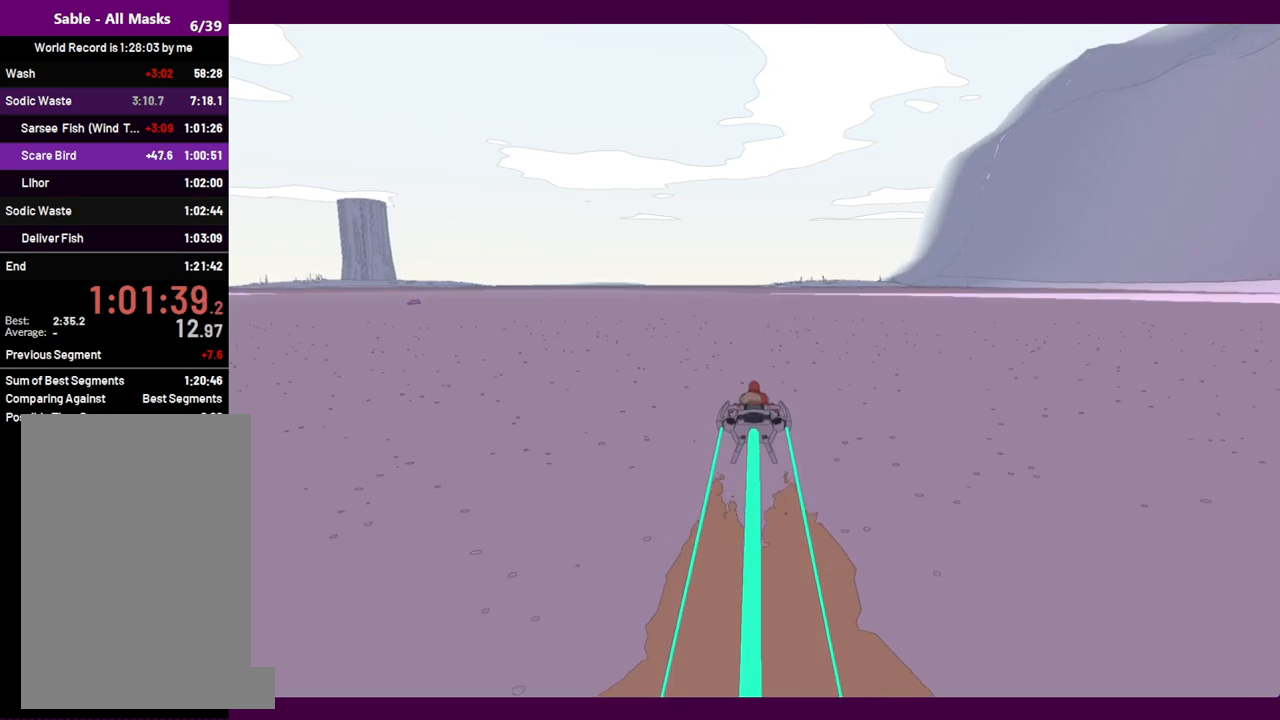
{"keys": ["w"], "mouse": [], "events": []}
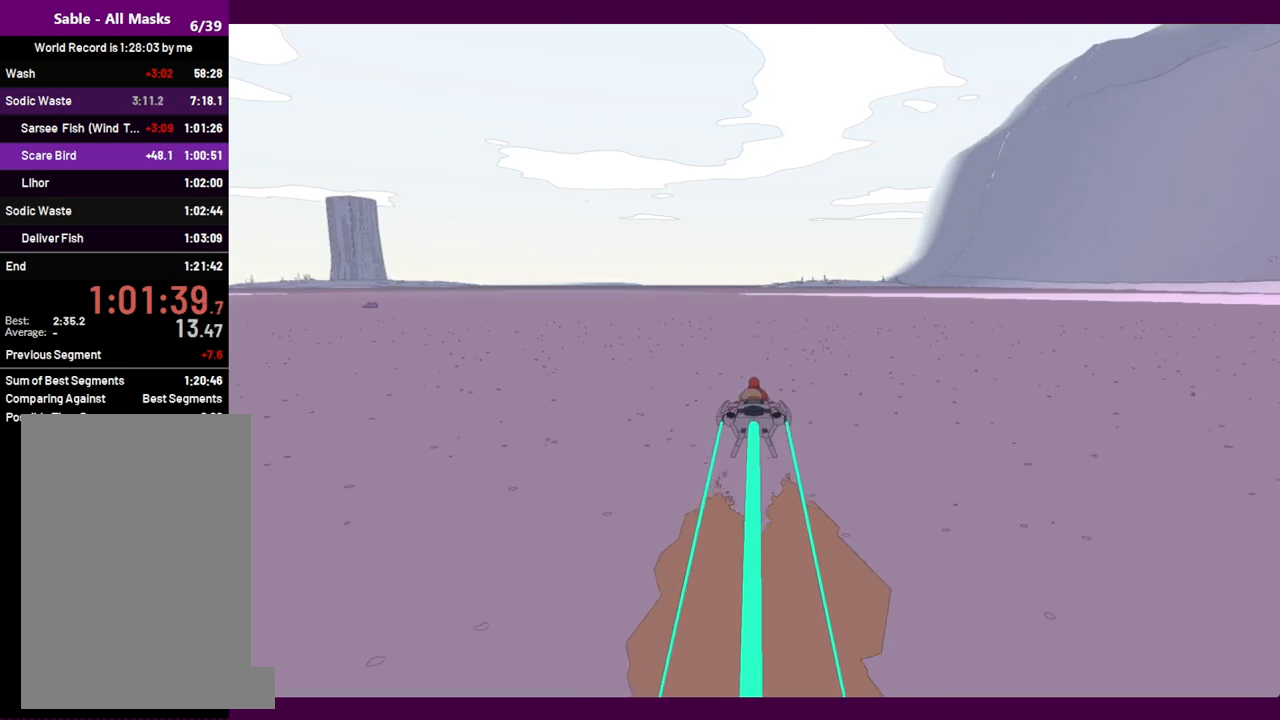
{"keys": ["w"], "mouse": [], "events": []}
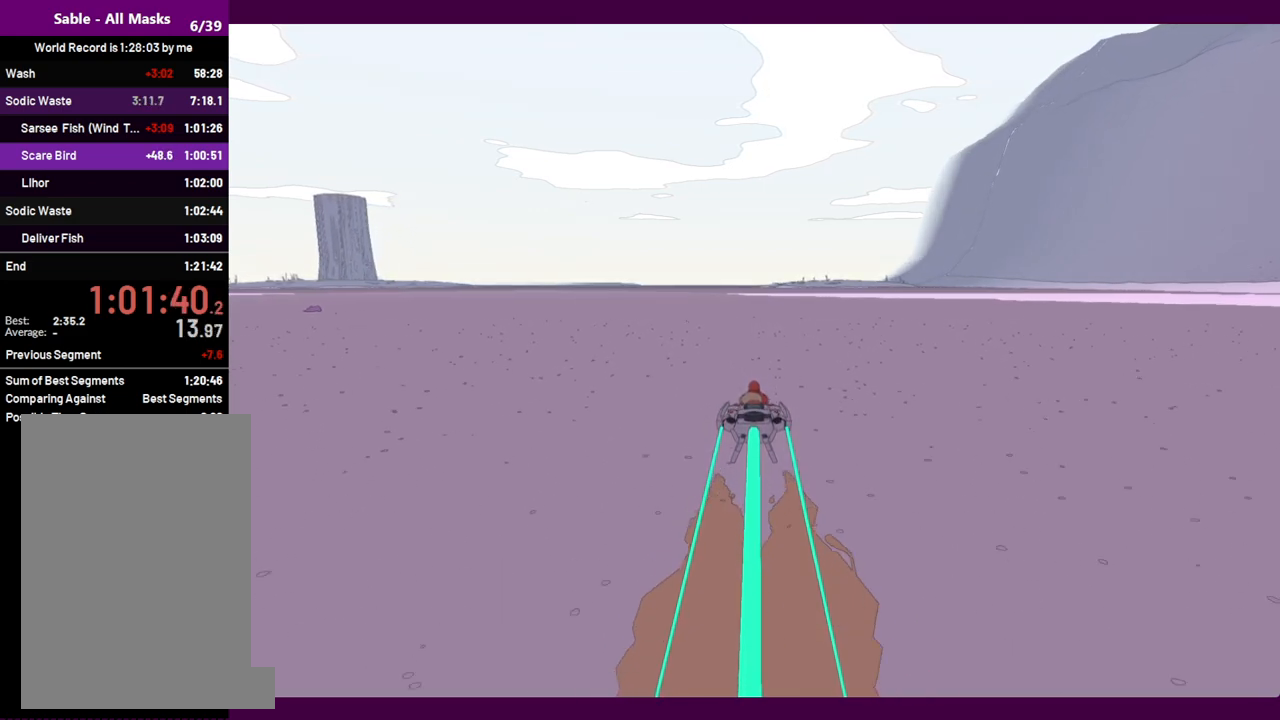
{"keys": ["w"], "mouse": [], "events": []}
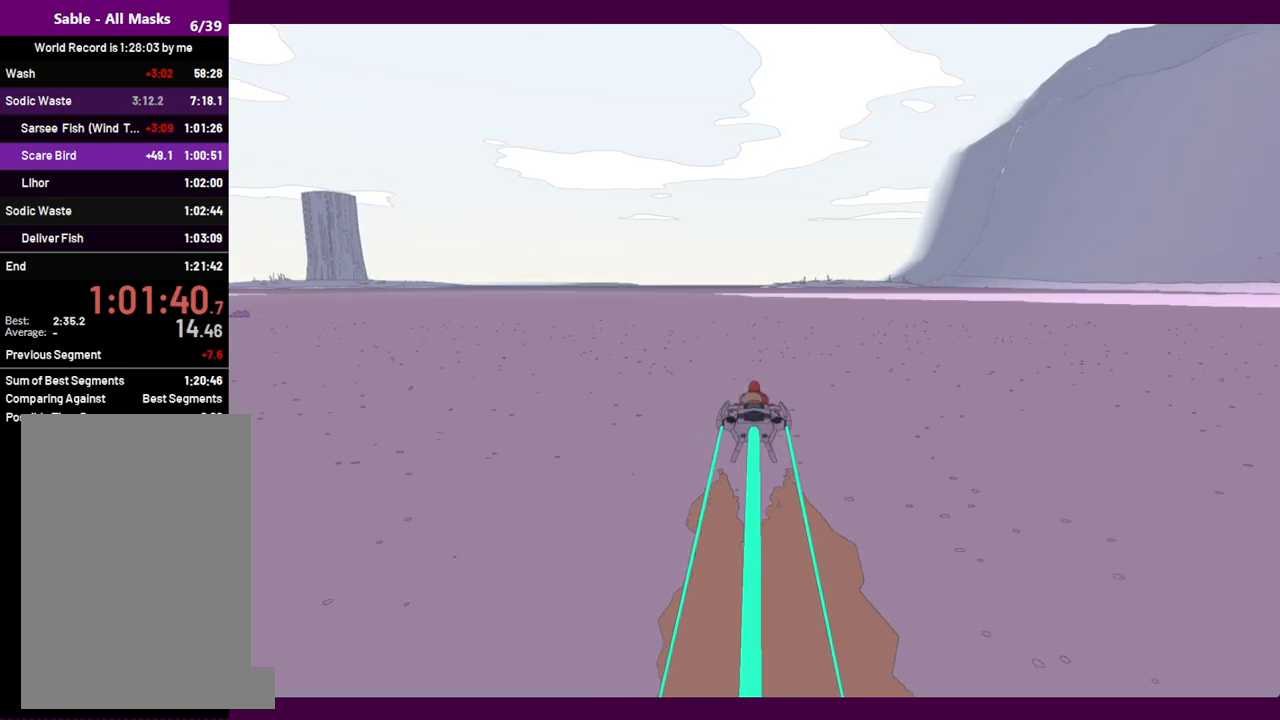
{"keys": ["w"], "mouse": [], "events": []}
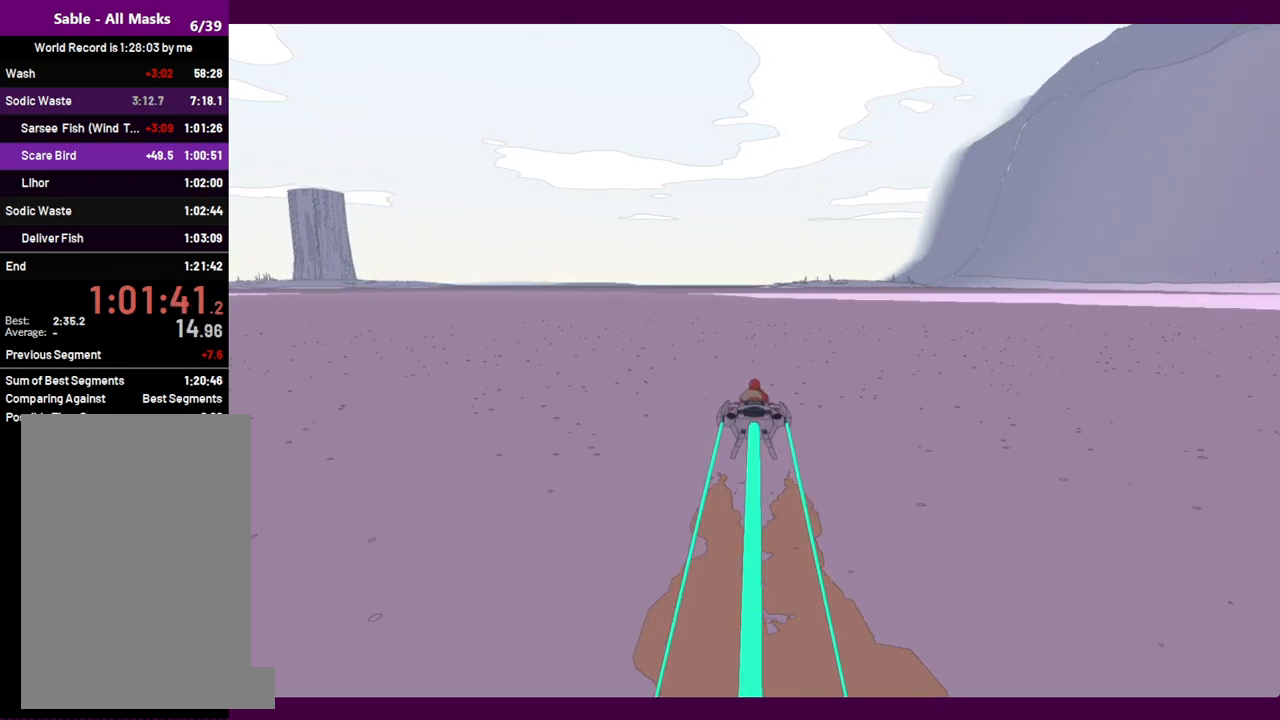
{"keys": ["a", "w"], "mouse": [], "events": [[450, "a", "down"]]}
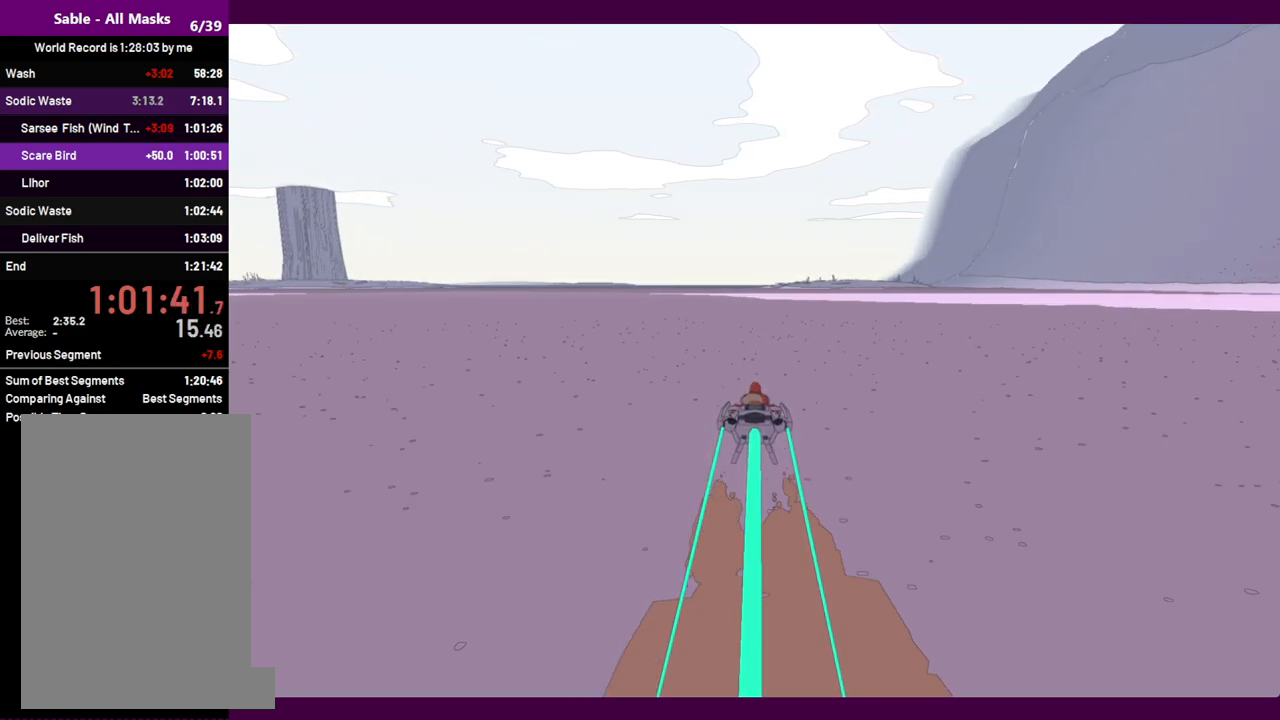
{"keys": ["w"], "mouse": [], "events": [[34, "a", "up"]]}
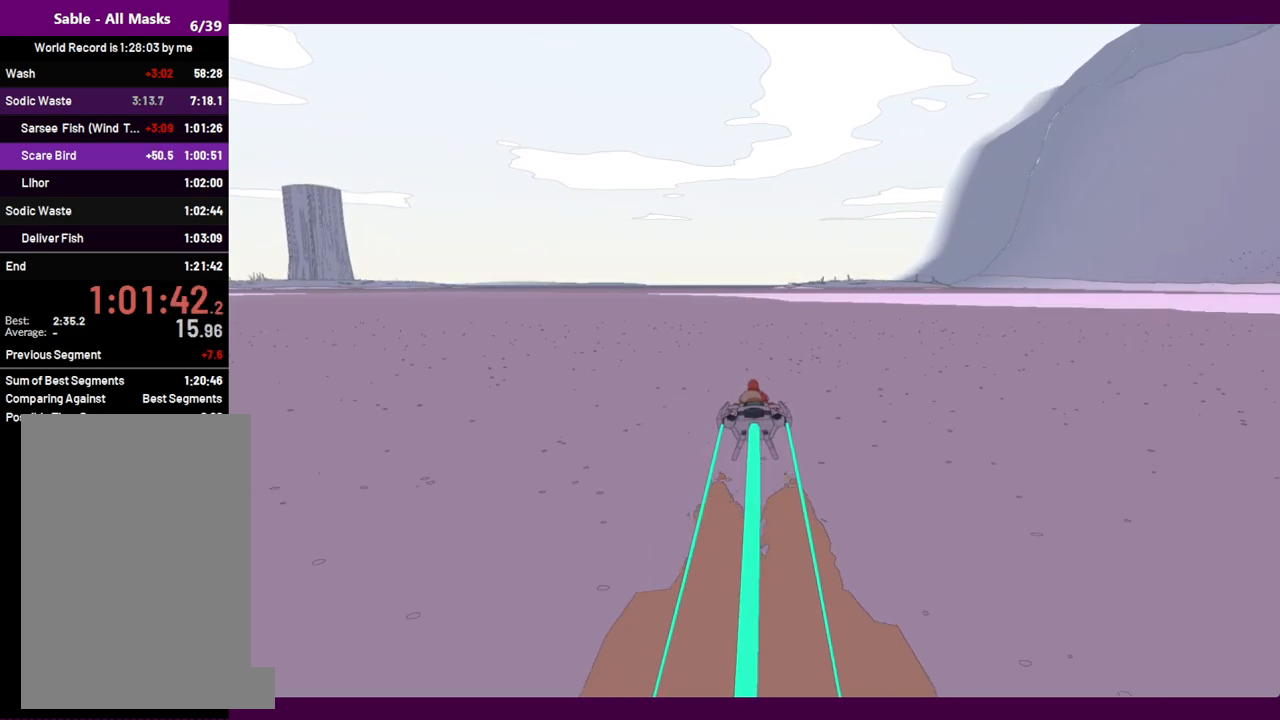
{"keys": ["w"], "mouse": [], "events": []}